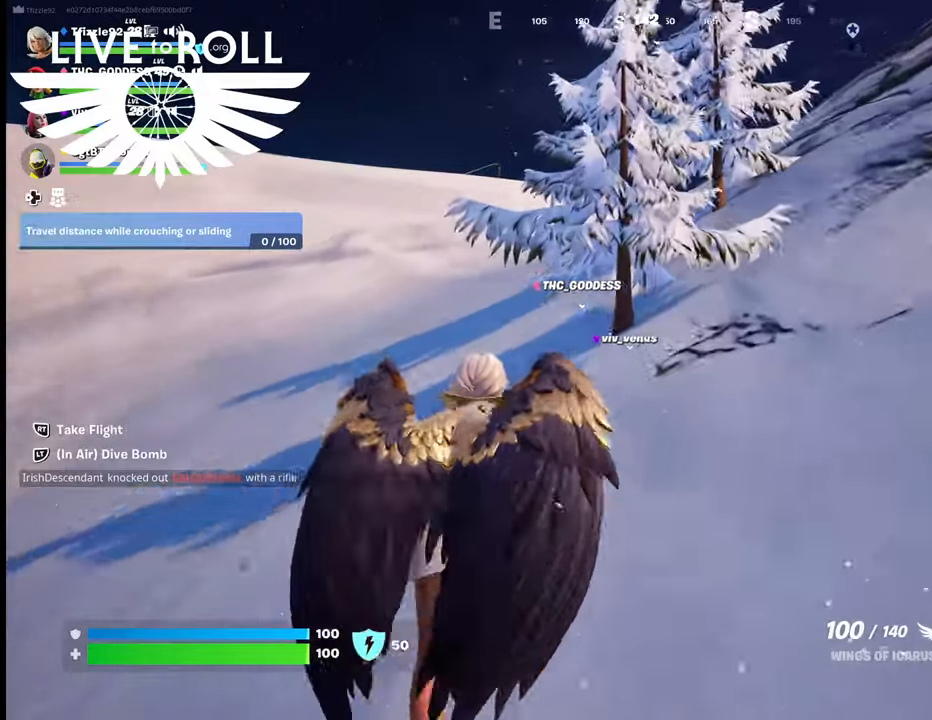
Gameplay with a controller (Xbox layout); each line is a JSON object with the inputs held at the frame after it. "events" lists button and stick changes between this image and that frame as [ms after this image, input, new state], when the widget could be followed in between. Not read: SHARE.
{"buttons": [], "left_stick": "up", "right_stick": "center", "events": []}
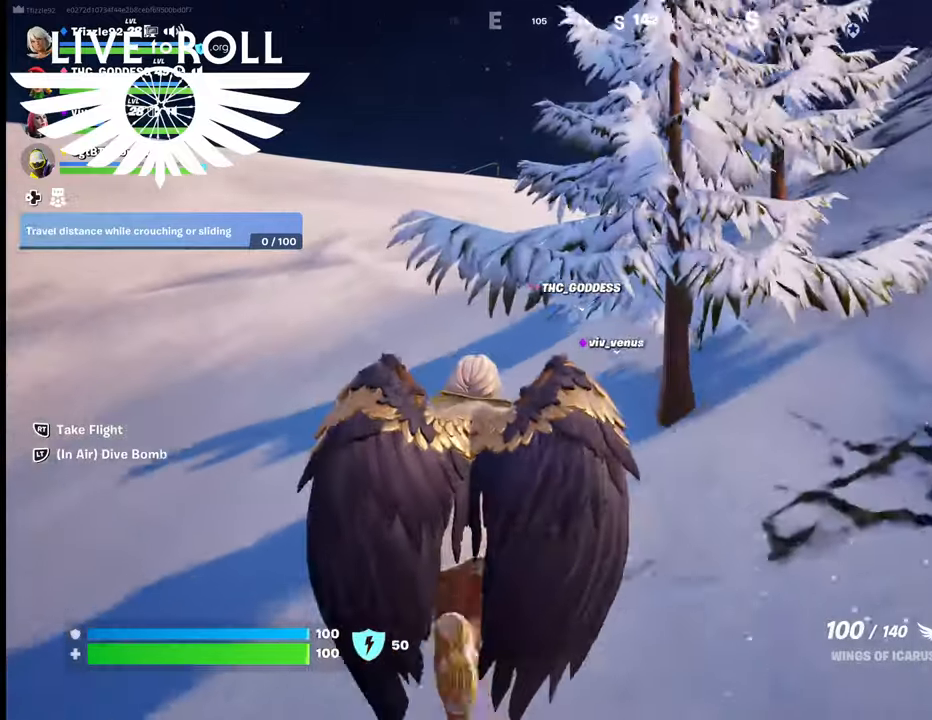
{"buttons": [], "left_stick": "up", "right_stick": "center", "events": [[267, "A", "down"], [367, "A", "up"]]}
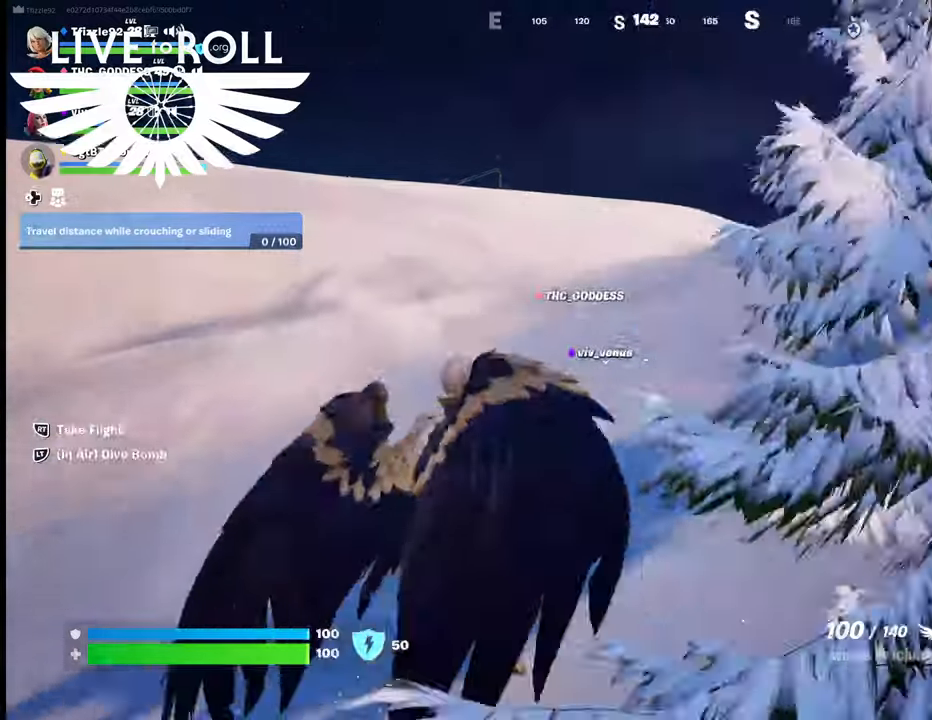
{"buttons": [], "left_stick": "up", "right_stick": "center", "events": [[200, "R2", "down"], [334, "R2", "up"]]}
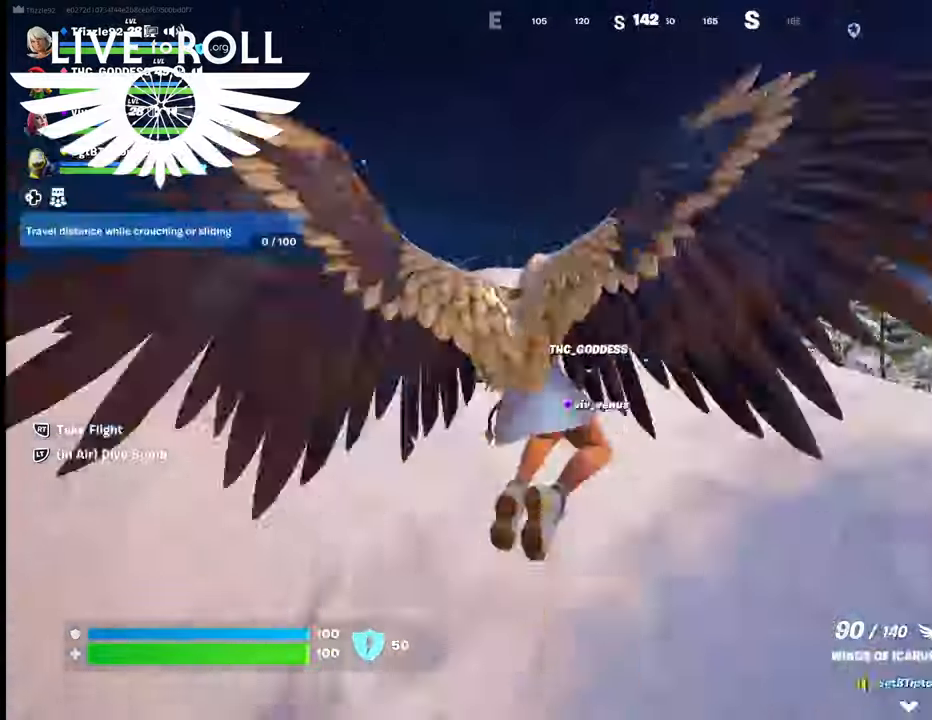
{"buttons": [], "left_stick": "up", "right_stick": "center", "events": []}
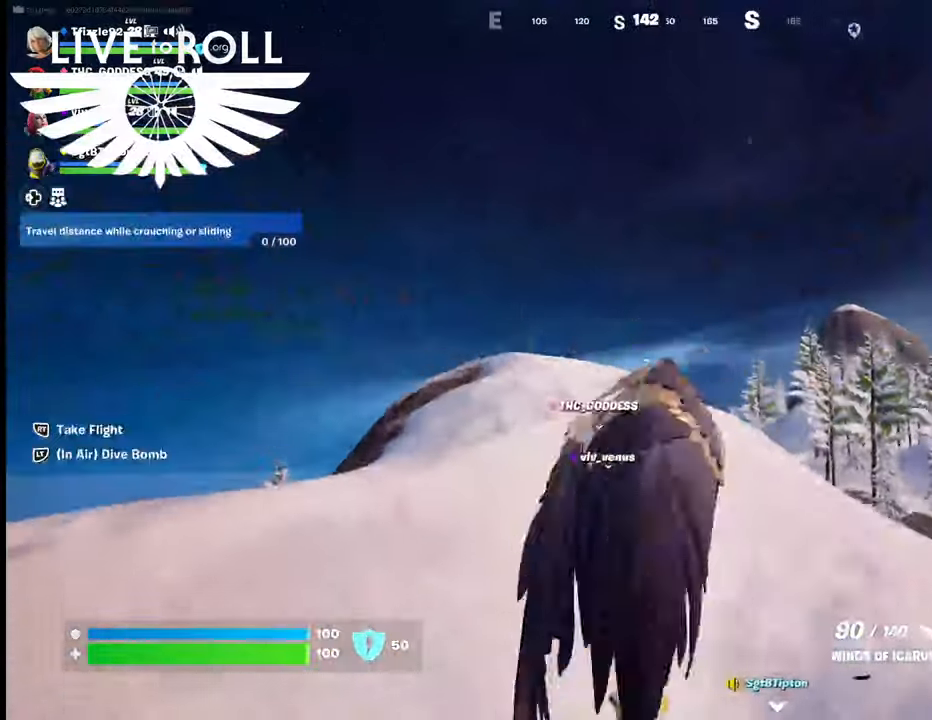
{"buttons": [], "left_stick": "up", "right_stick": "center", "events": []}
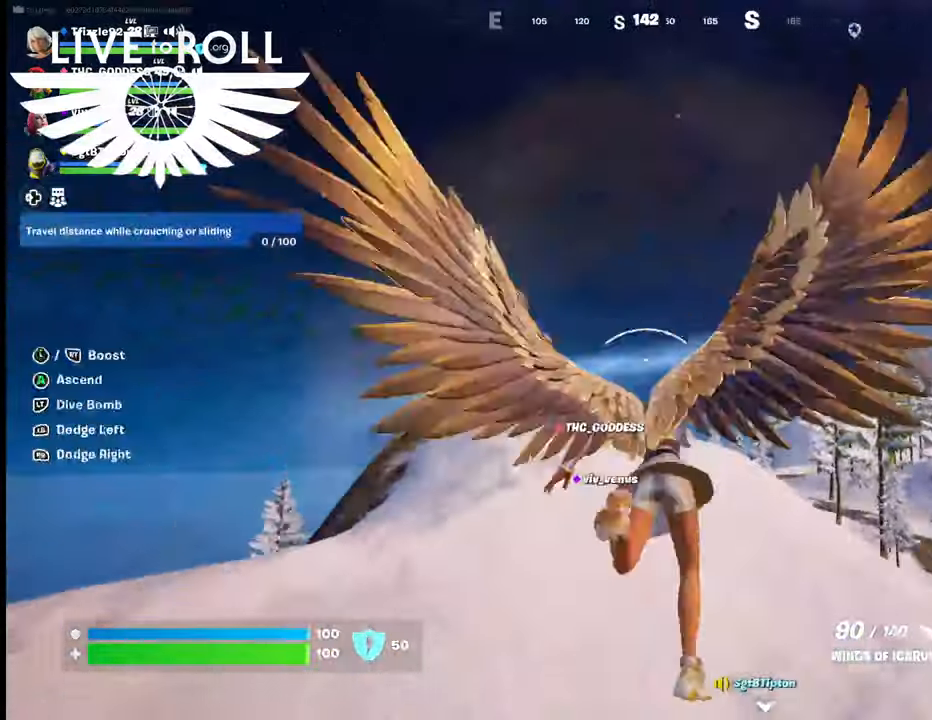
{"buttons": [], "left_stick": "up", "right_stick": "center", "events": []}
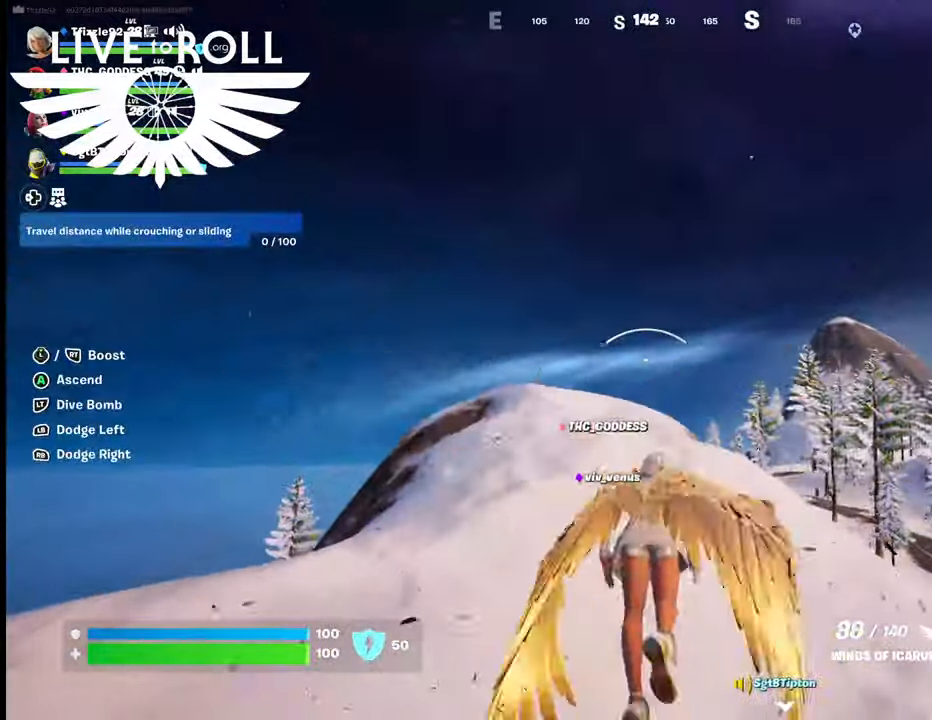
{"buttons": [], "left_stick": "up", "right_stick": "center", "events": []}
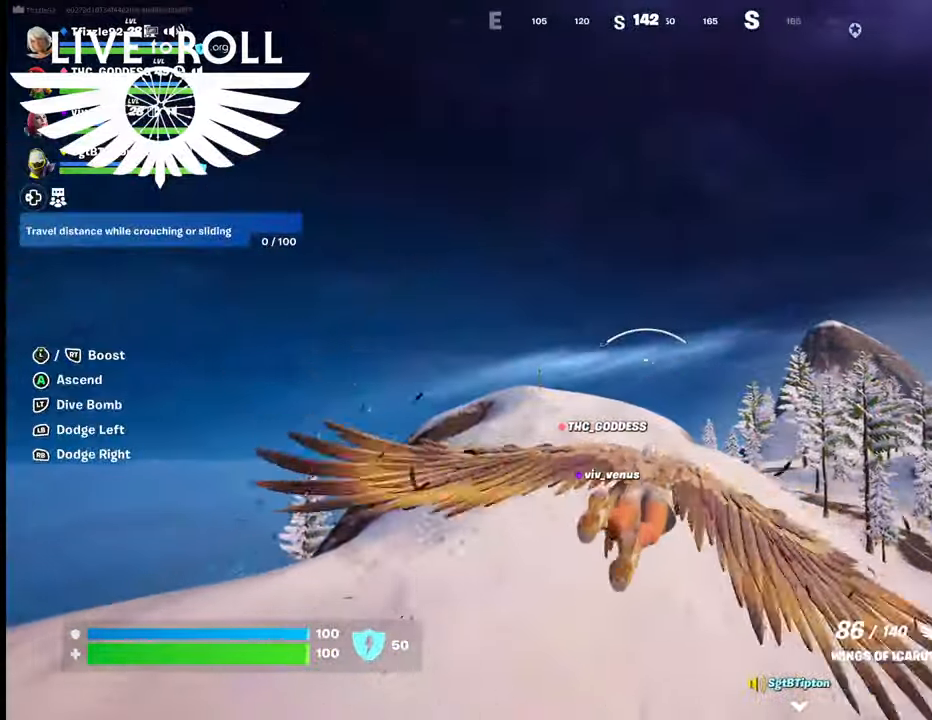
{"buttons": [], "left_stick": "up", "right_stick": "center", "events": []}
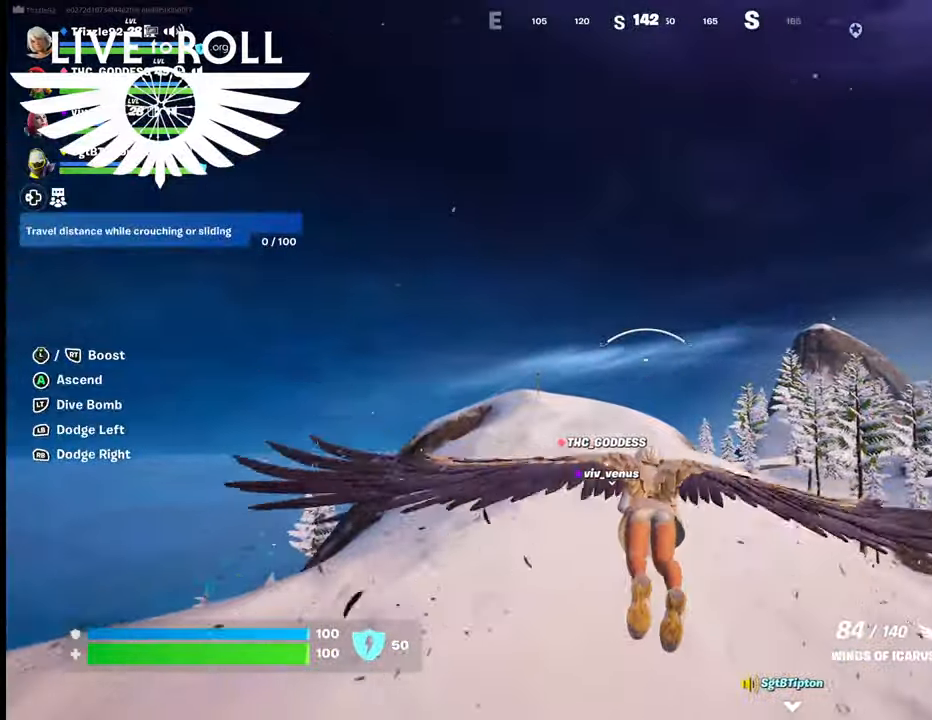
{"buttons": [], "left_stick": "up", "right_stick": "center", "events": []}
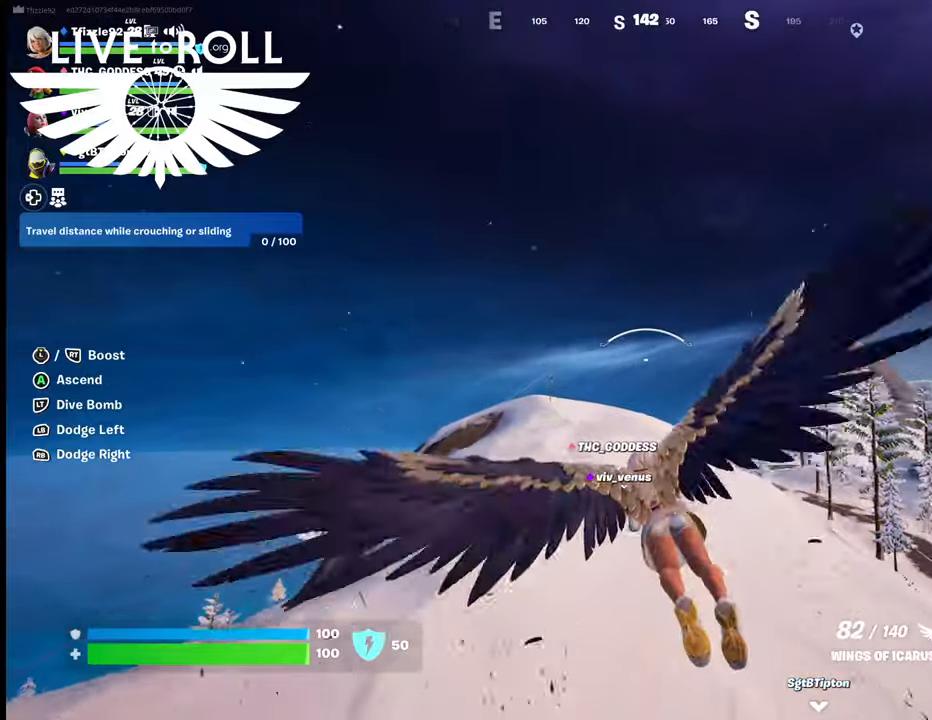
{"buttons": [], "left_stick": "up", "right_stick": "center", "events": []}
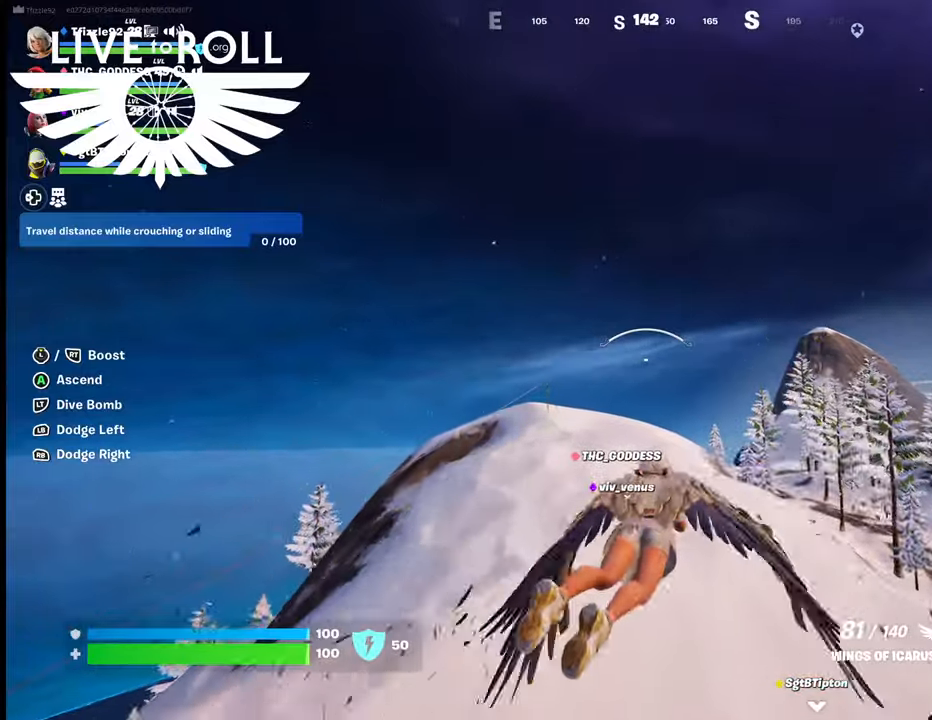
{"buttons": [], "left_stick": "up", "right_stick": "center", "events": []}
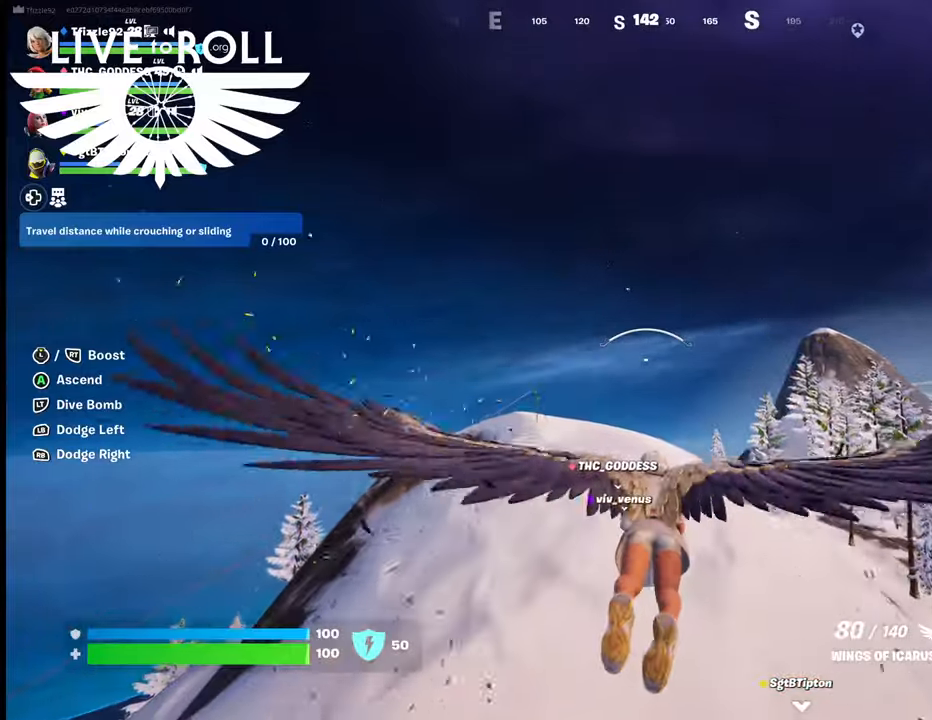
{"buttons": [], "left_stick": "up", "right_stick": "center", "events": []}
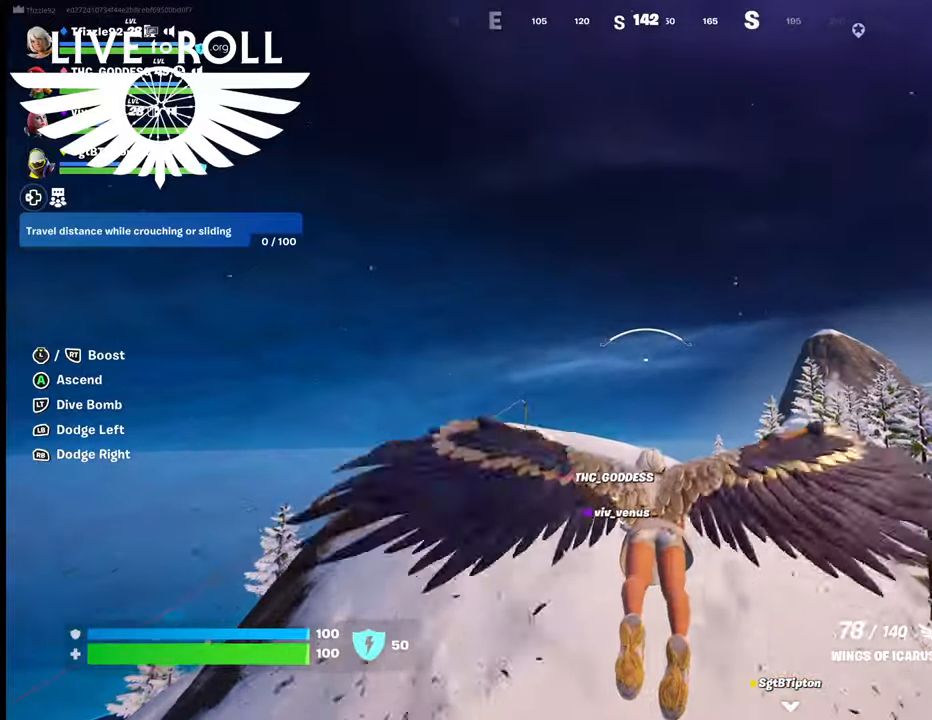
{"buttons": [], "left_stick": "up", "right_stick": "center", "events": []}
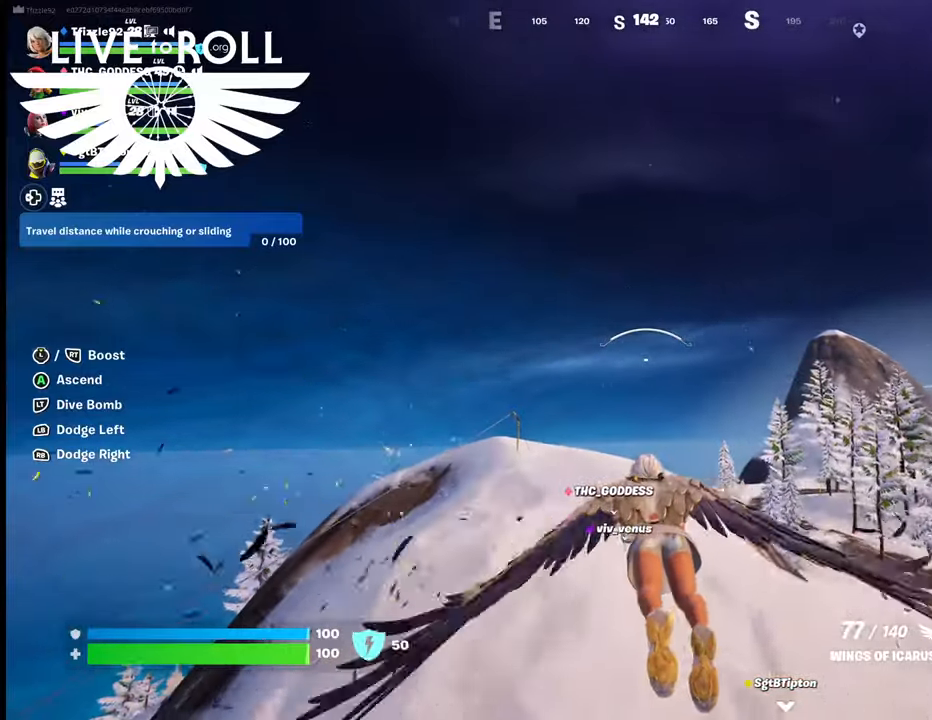
{"buttons": [], "left_stick": "up", "right_stick": "center", "events": []}
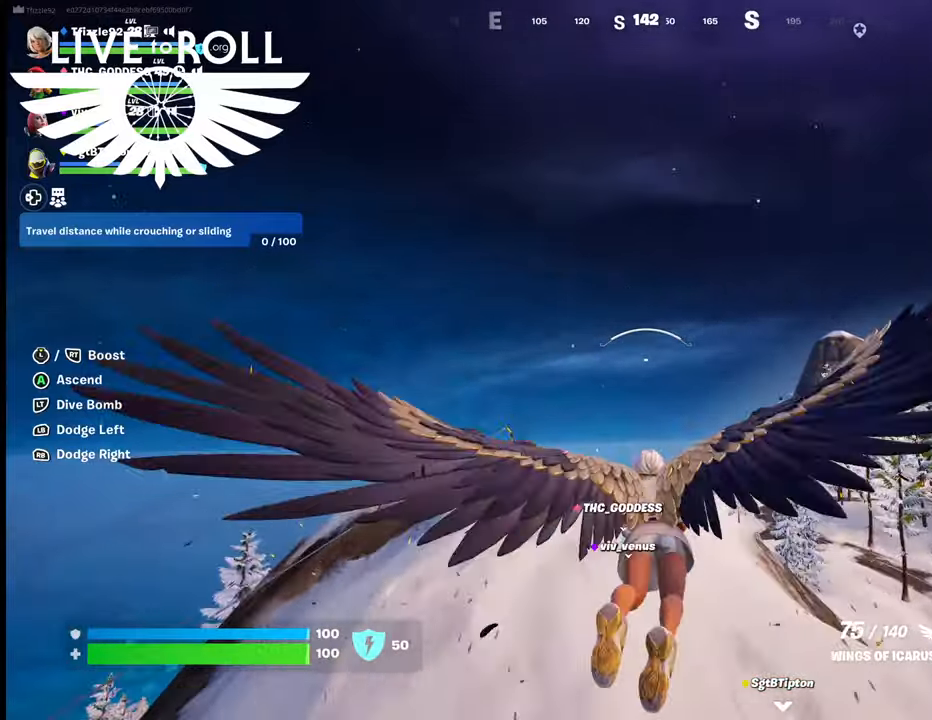
{"buttons": [], "left_stick": "up", "right_stick": "center", "events": []}
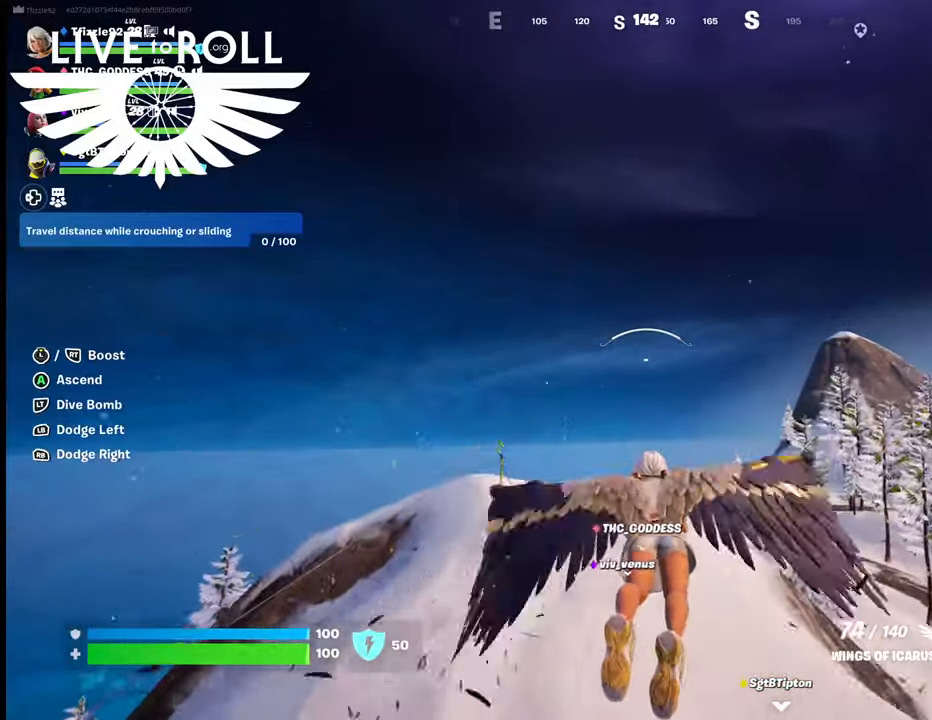
{"buttons": [], "left_stick": "up", "right_stick": "center", "events": []}
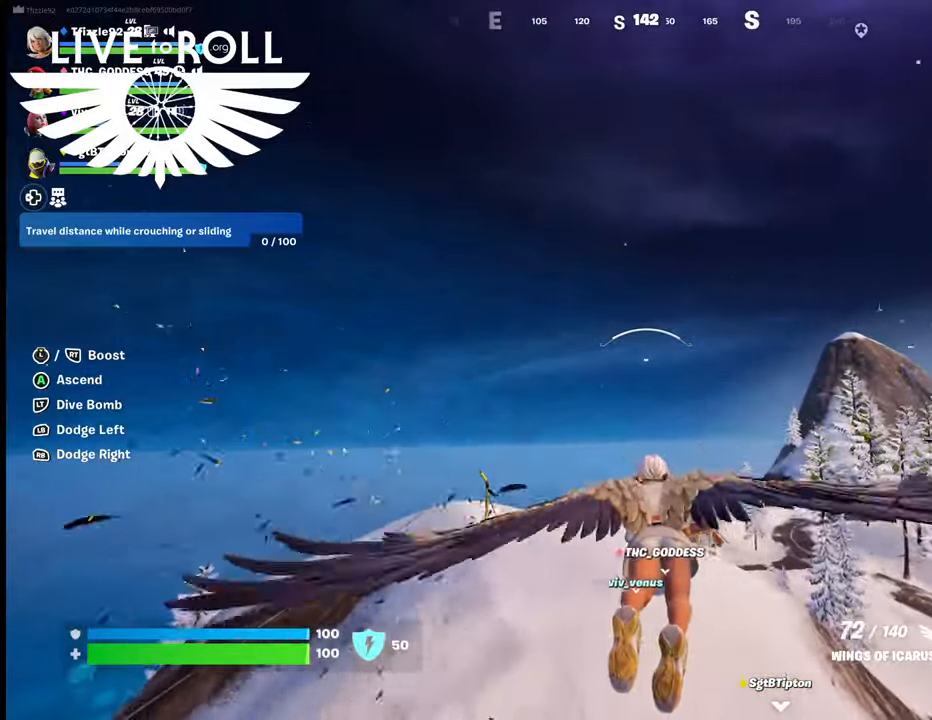
{"buttons": [], "left_stick": "up", "right_stick": "down-right", "events": [[200, "right_stick", "down-right"]]}
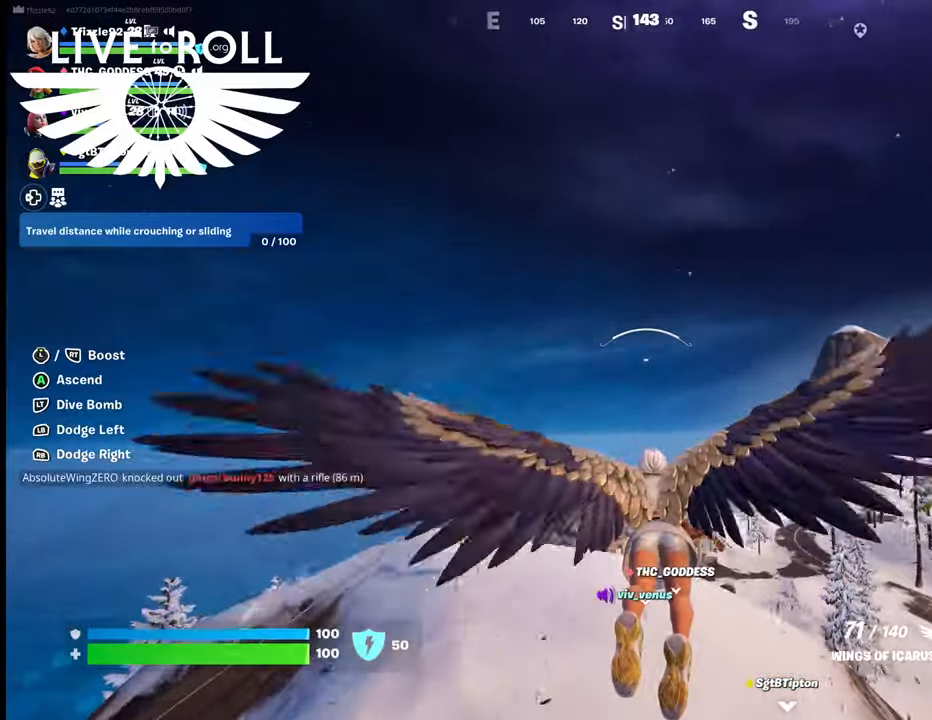
{"buttons": [], "left_stick": "up", "right_stick": "down-right", "events": []}
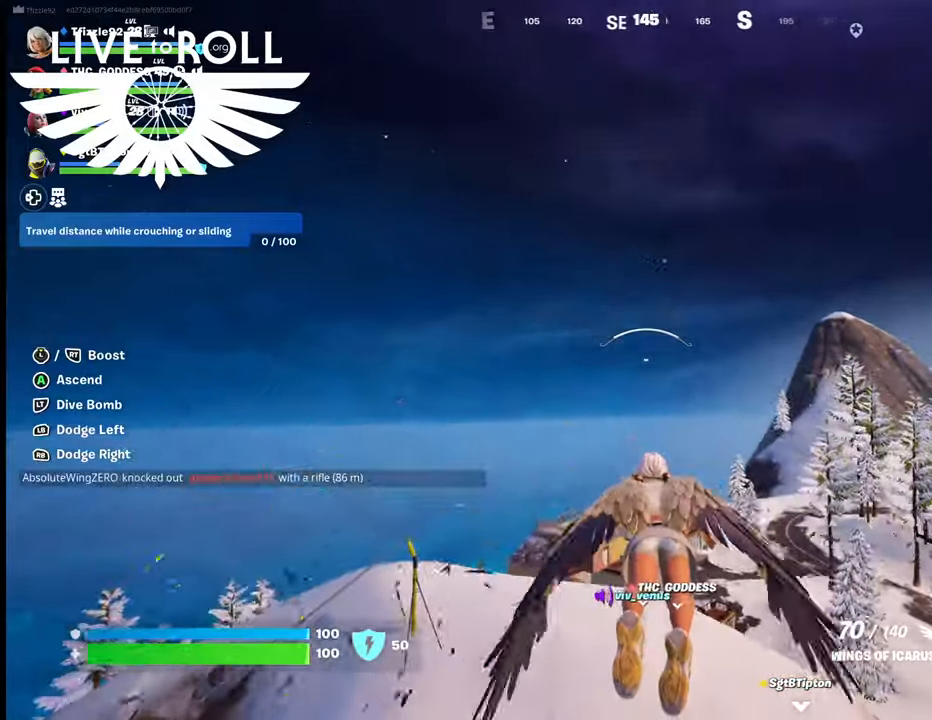
{"buttons": [], "left_stick": "up", "right_stick": "down-right", "events": []}
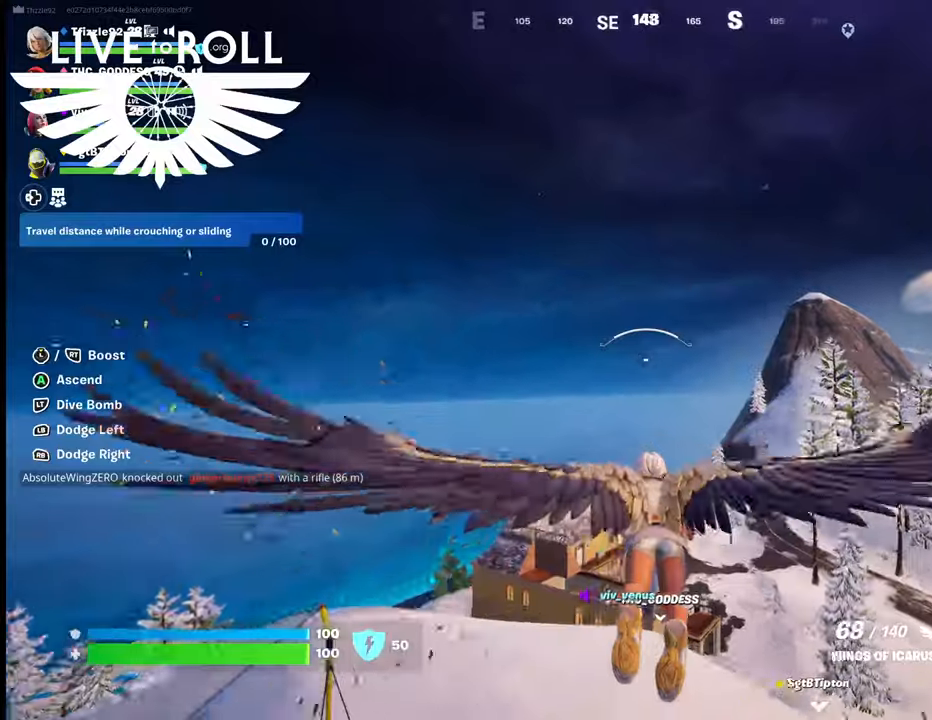
{"buttons": [], "left_stick": "up", "right_stick": "right", "events": [[434, "right_stick", "right"]]}
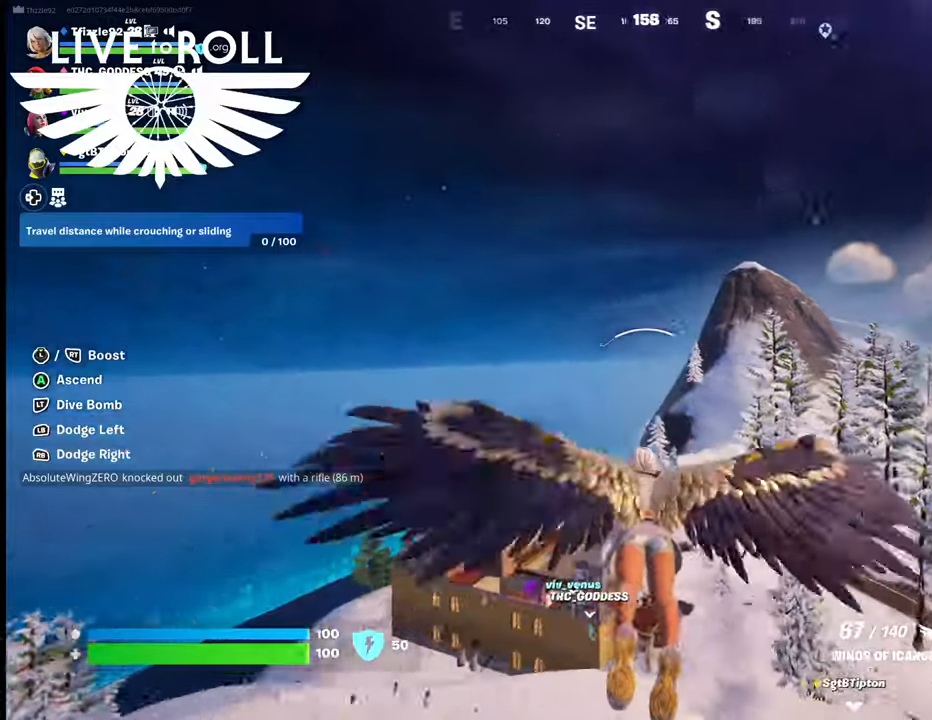
{"buttons": [], "left_stick": "up", "right_stick": "right", "events": []}
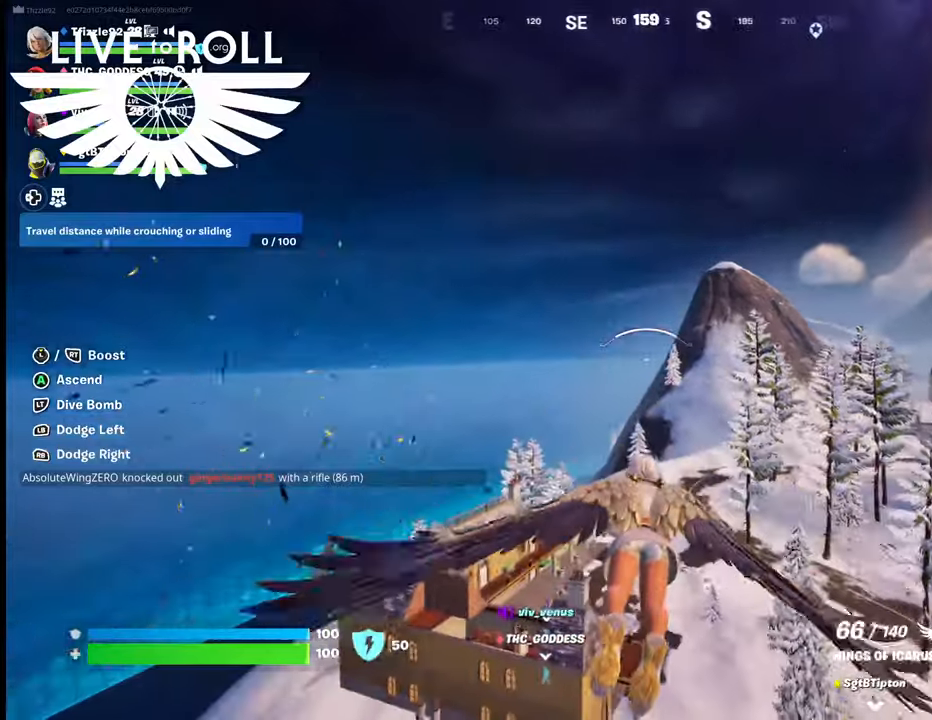
{"buttons": [], "left_stick": "up", "right_stick": "right", "events": []}
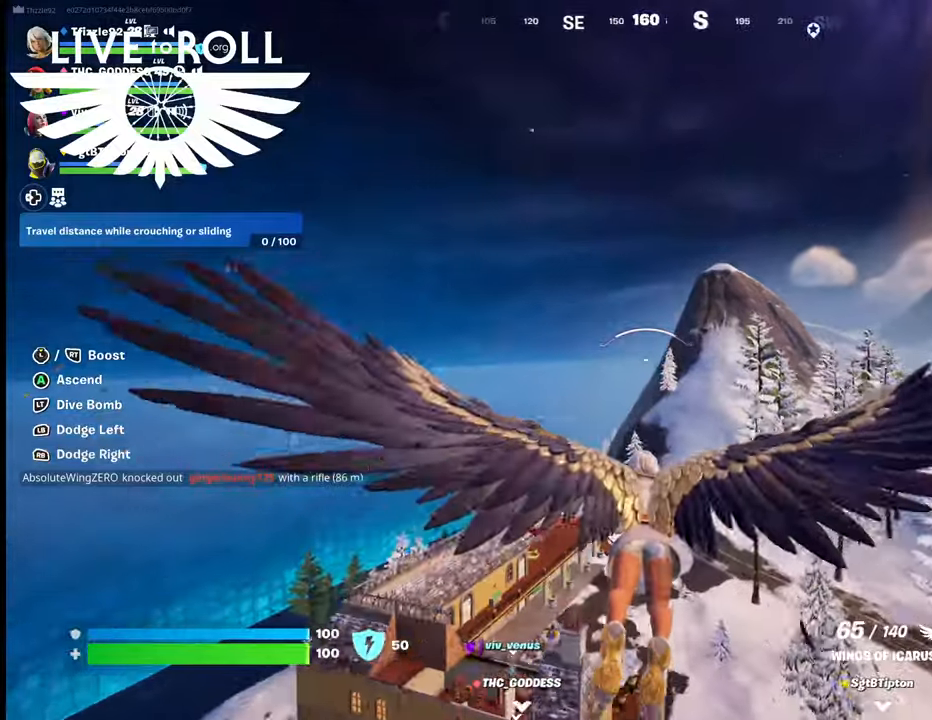
{"buttons": [], "left_stick": "up", "right_stick": "right", "events": []}
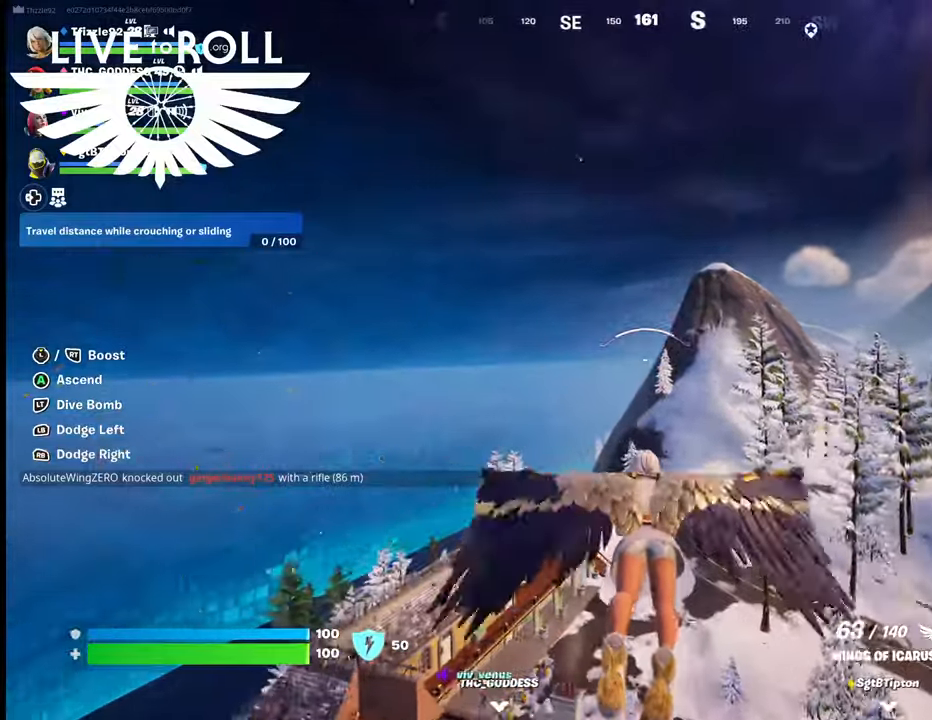
{"buttons": [], "left_stick": "up", "right_stick": "down-right", "events": [[34, "right_stick", "down-right"]]}
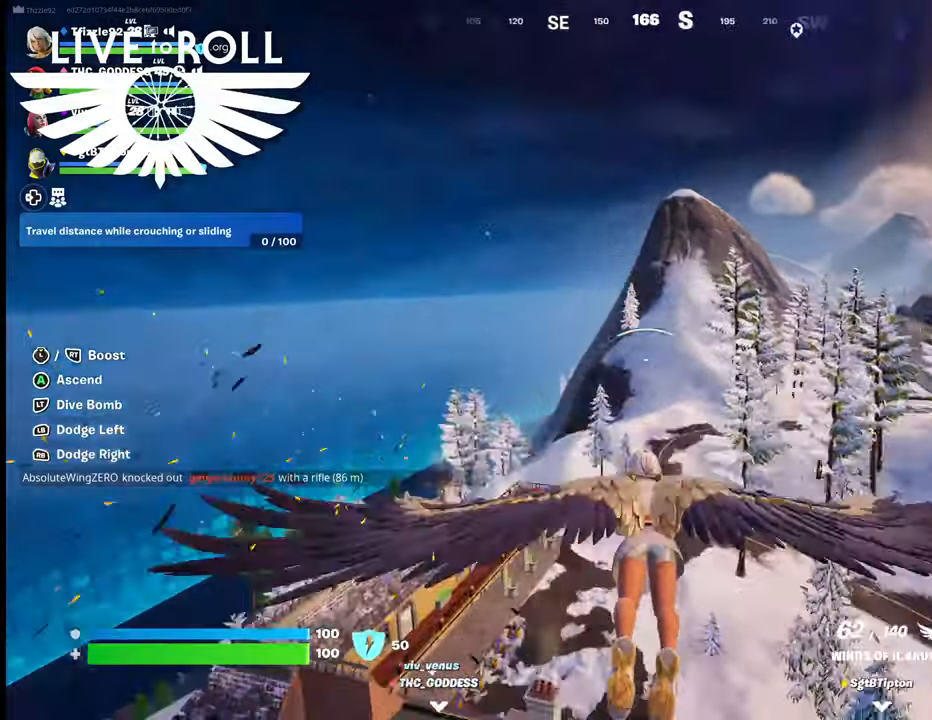
{"buttons": [], "left_stick": "up", "right_stick": "down", "events": [[67, "right_stick", "down"]]}
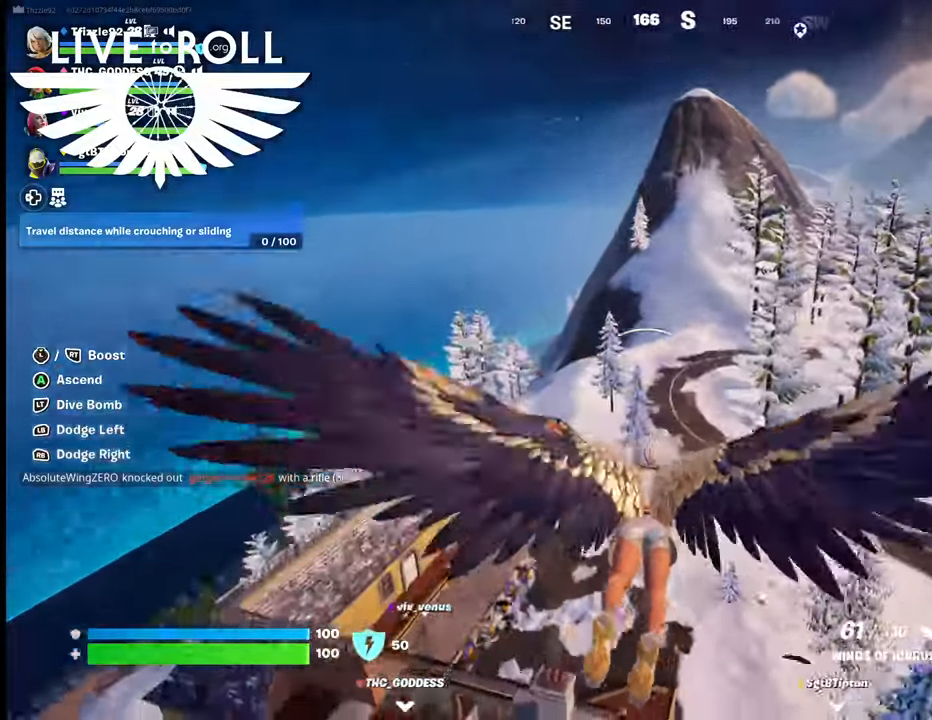
{"buttons": [], "left_stick": "up", "right_stick": "down-left", "events": [[267, "right_stick", "down-left"]]}
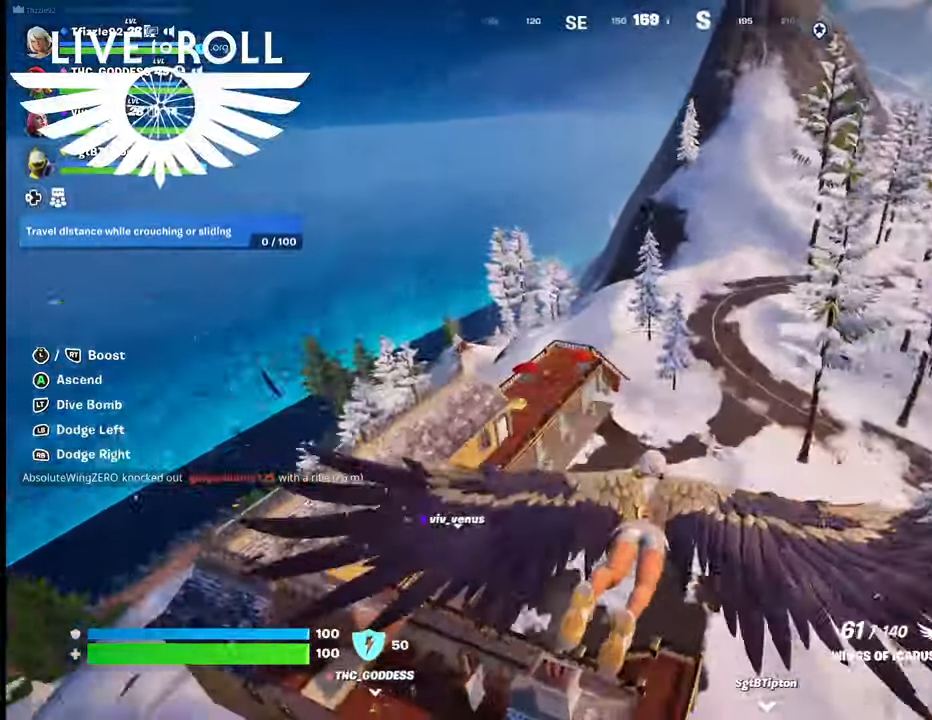
{"buttons": [], "left_stick": "up", "right_stick": "left", "events": [[34, "right_stick", "left"]]}
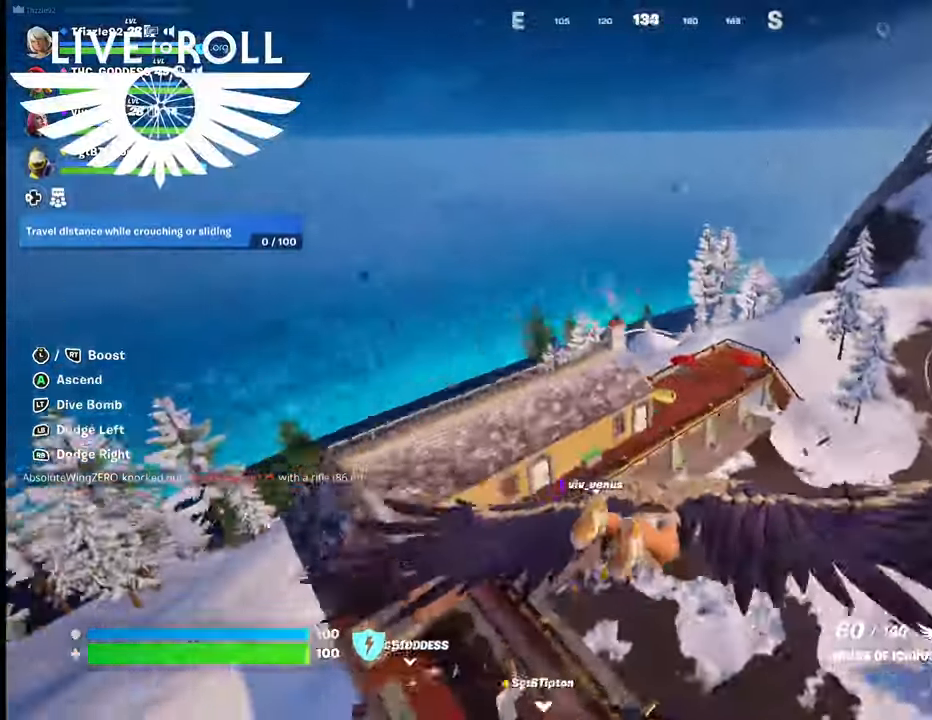
{"buttons": [], "left_stick": "up-left", "right_stick": "center", "events": [[100, "right_stick", "center"], [500, "left_stick", "up-left"]]}
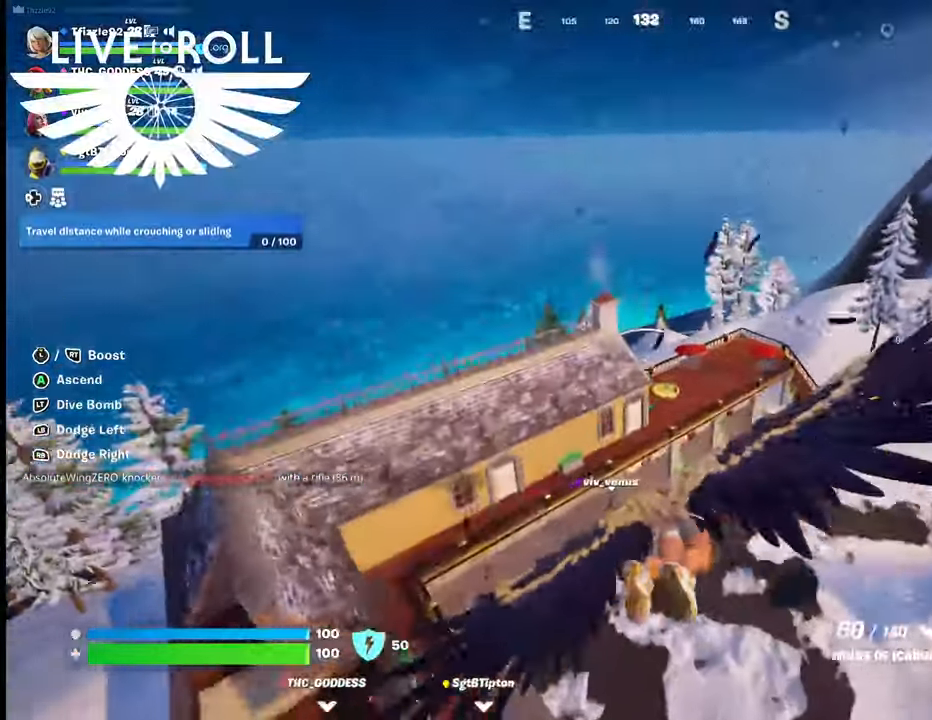
{"buttons": ["R2"], "left_stick": "up-left", "right_stick": "center", "events": [[34, "R2", "down"]]}
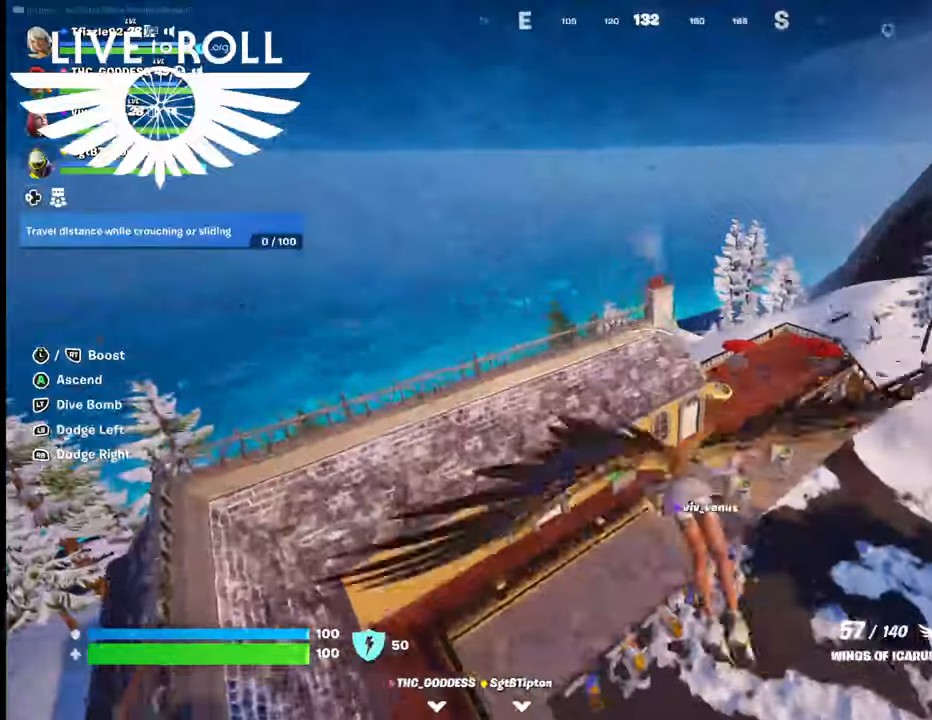
{"buttons": ["R2"], "left_stick": "up-right", "right_stick": "center", "events": [[400, "left_stick", "up"], [500, "left_stick", "up-right"]]}